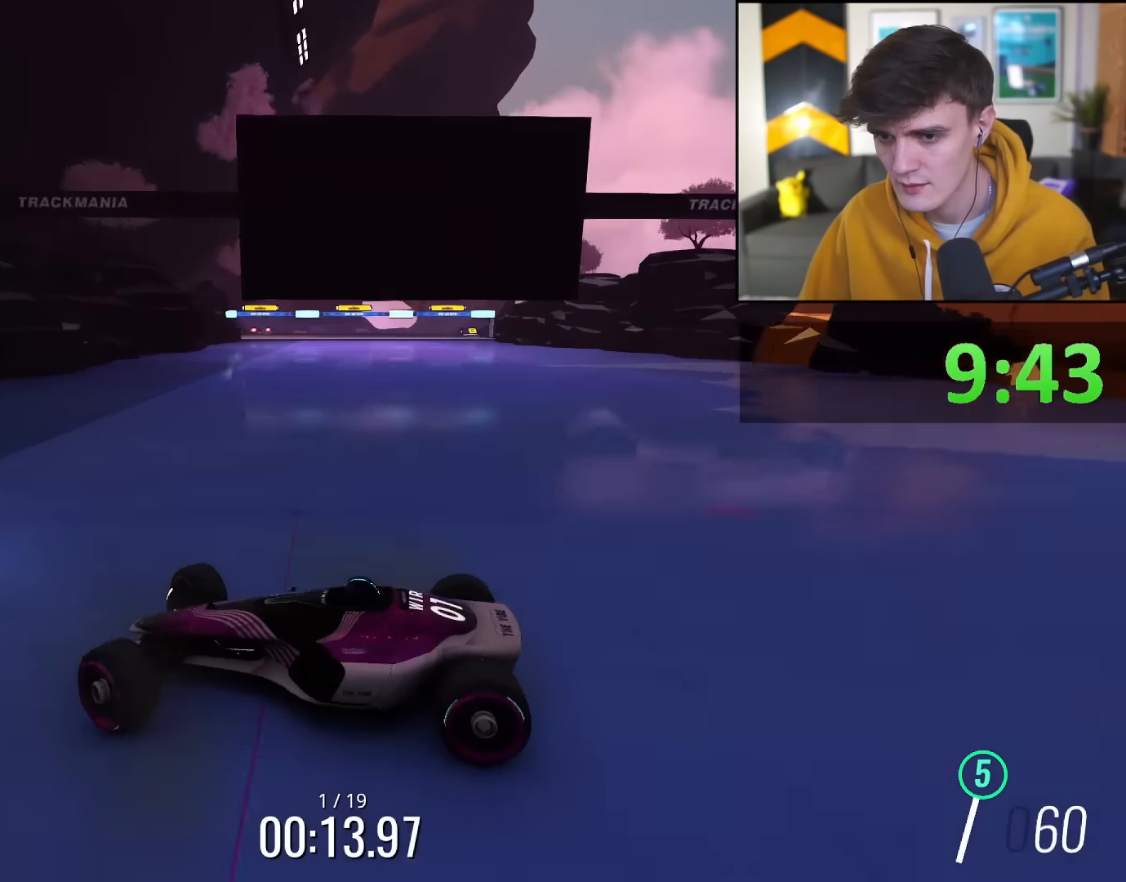
Gameplay with keyboard; each line is a JSON object with the keys held at the frame after it. "events" lists presses ("down") and releases ("up") of "brake", "down", "left", "right" and "up" between this image and that frame as [ms after this image, input, new state], when the widget could be followed in between. No other keys are recorded. Mouse input is not recorded. Key names are as the overlay labels them; some are game actions (e.g. jump) rather than physical keys.
{"keys": ["left", "up"], "events": [[401, "right", "up"], [451, "left", "down"]]}
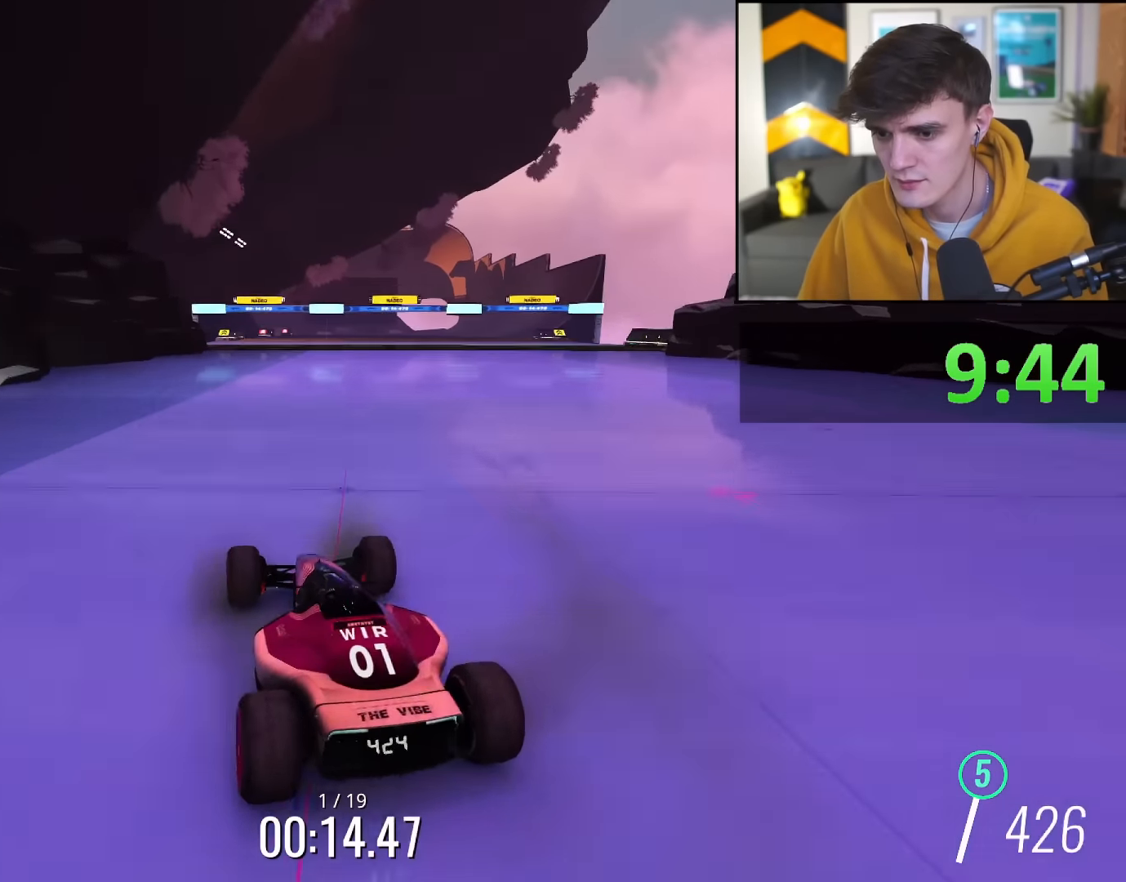
{"keys": ["left", "up"], "events": []}
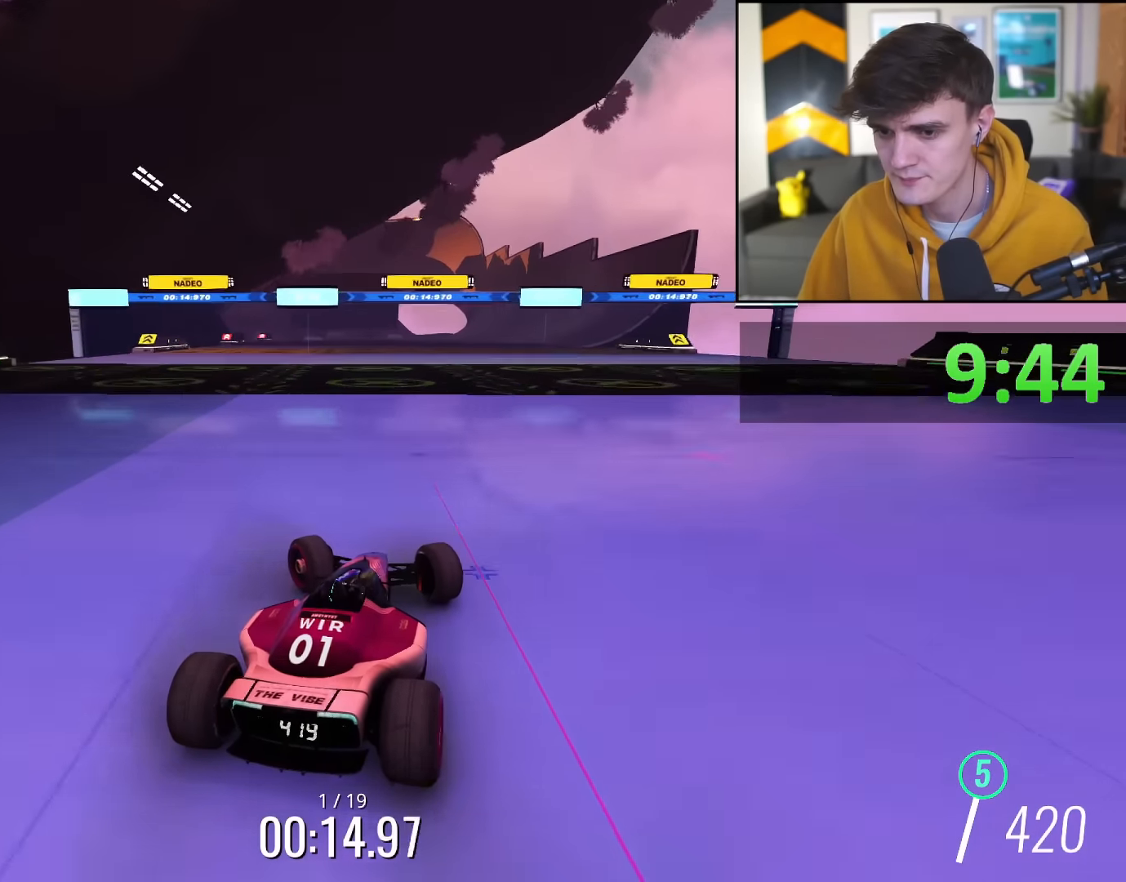
{"keys": ["up"], "events": [[150, "left", "up"], [301, "right", "down"], [351, "right", "up"]]}
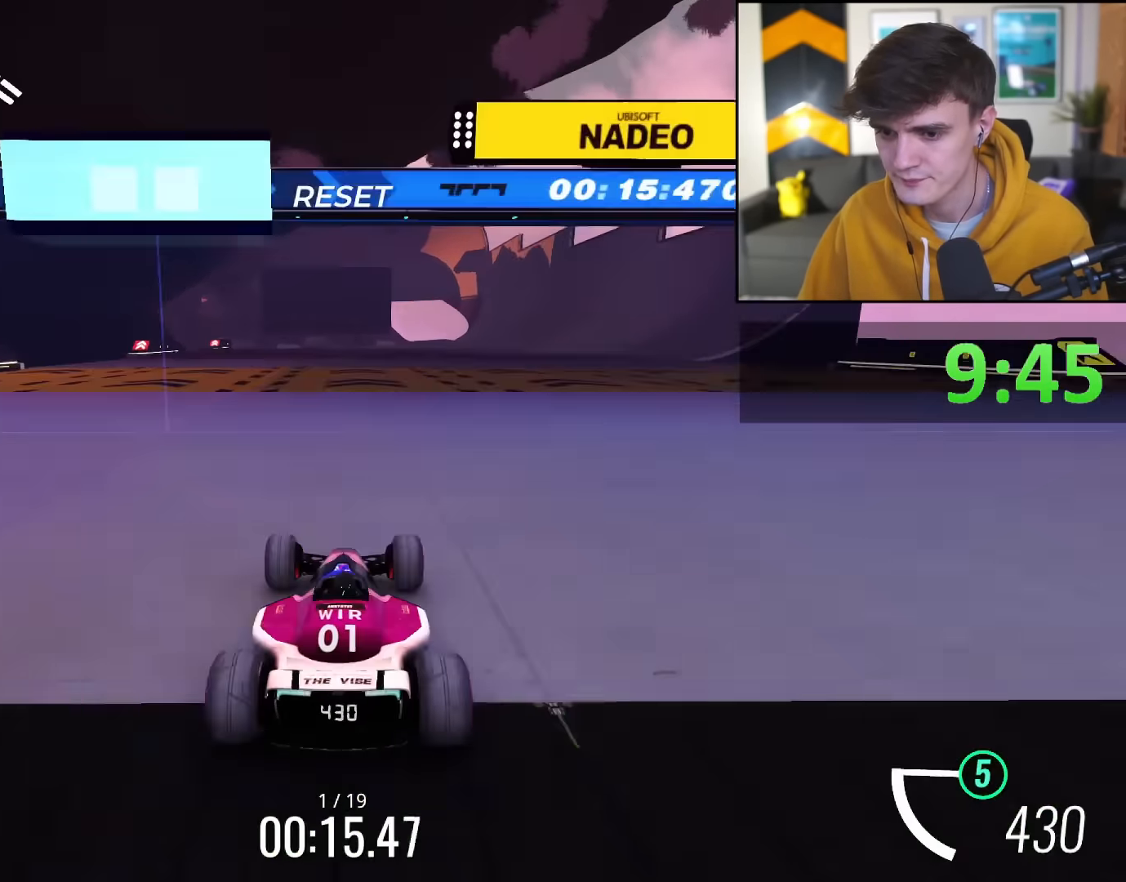
{"keys": ["up"], "events": [[33, "right", "down"], [167, "right", "up"], [267, "right", "down"], [317, "right", "up"], [450, "right", "down"], [500, "right", "up"]]}
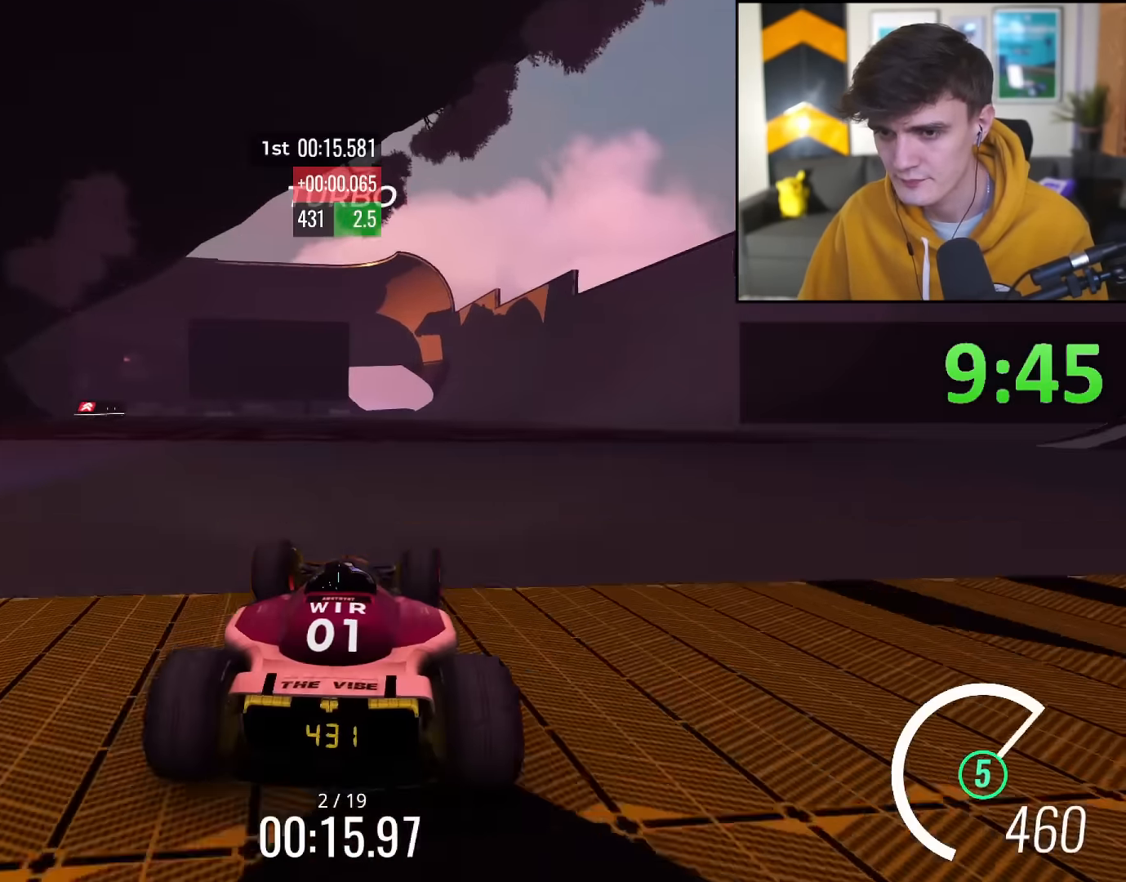
{"keys": ["up"], "events": [[100, "right", "down"], [184, "right", "up"], [334, "right", "down"], [417, "right", "up"]]}
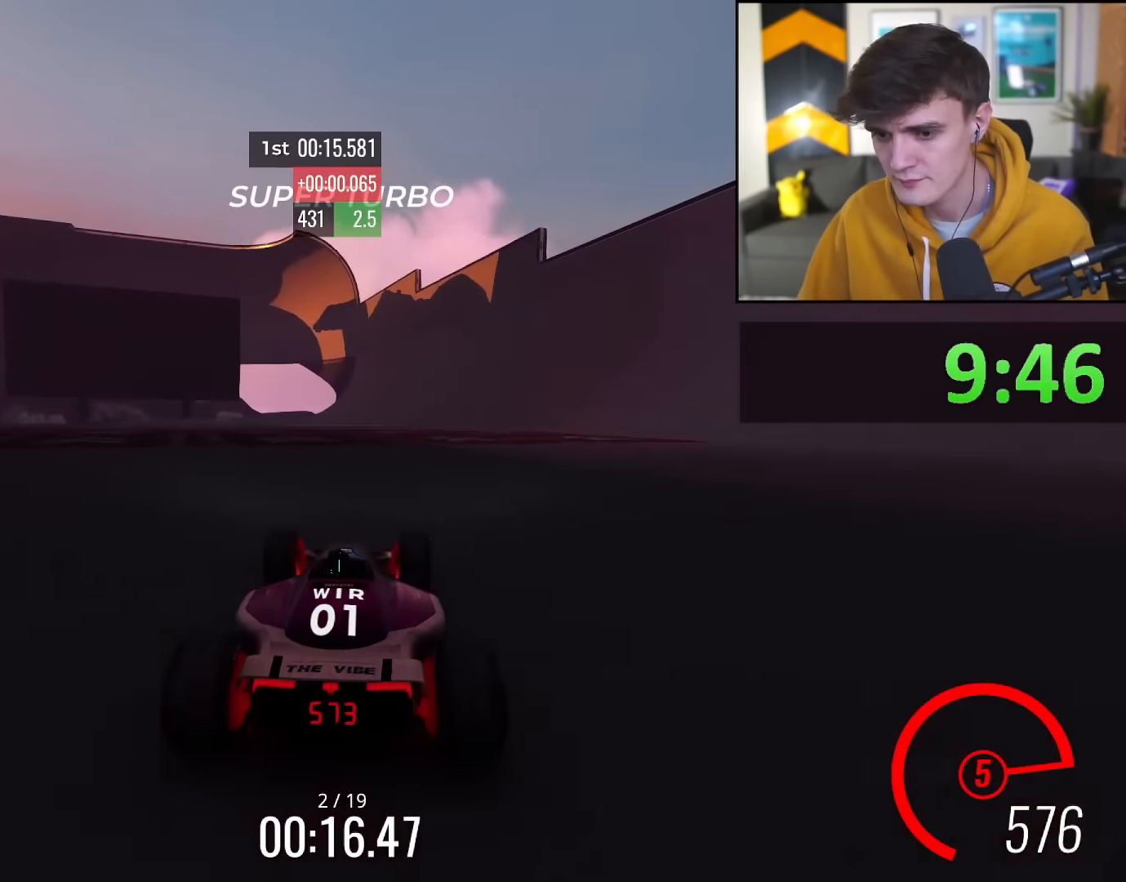
{"keys": ["up"], "events": [[300, "right", "down"], [350, "right", "up"]]}
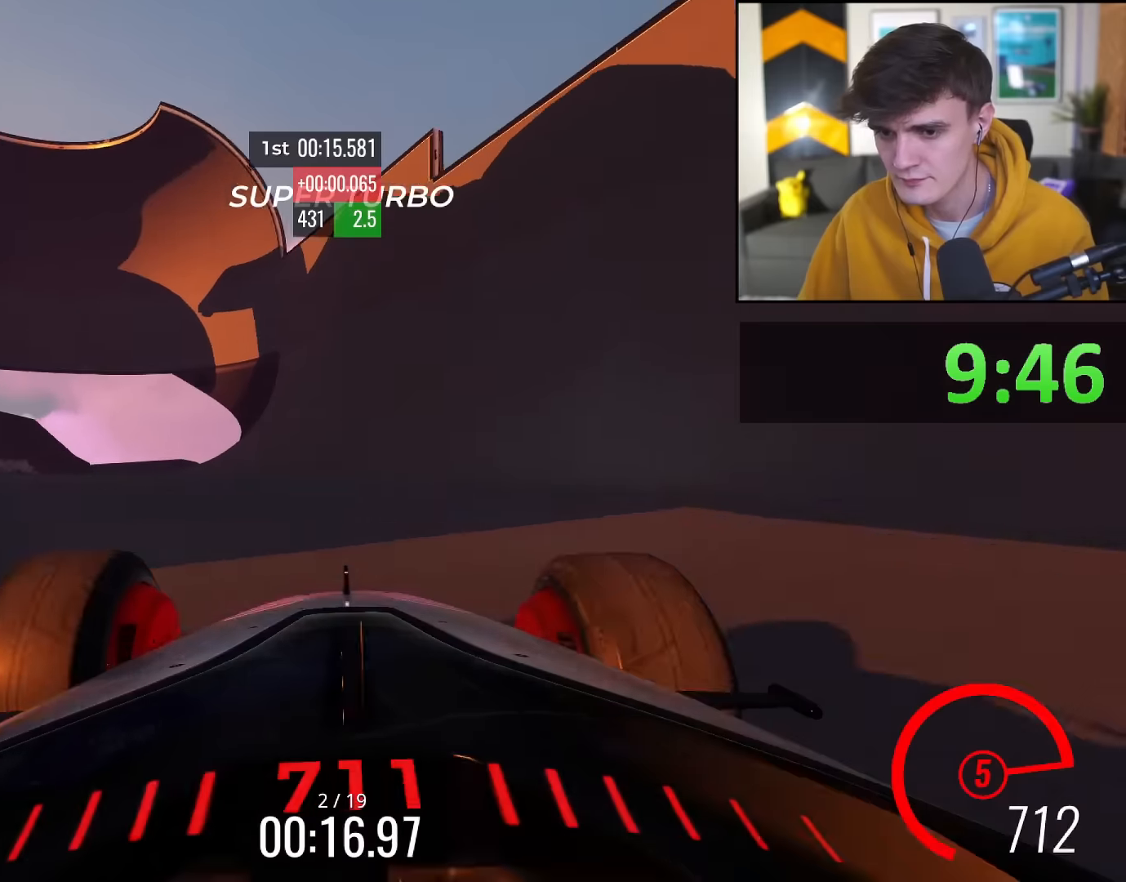
{"keys": ["up"], "events": []}
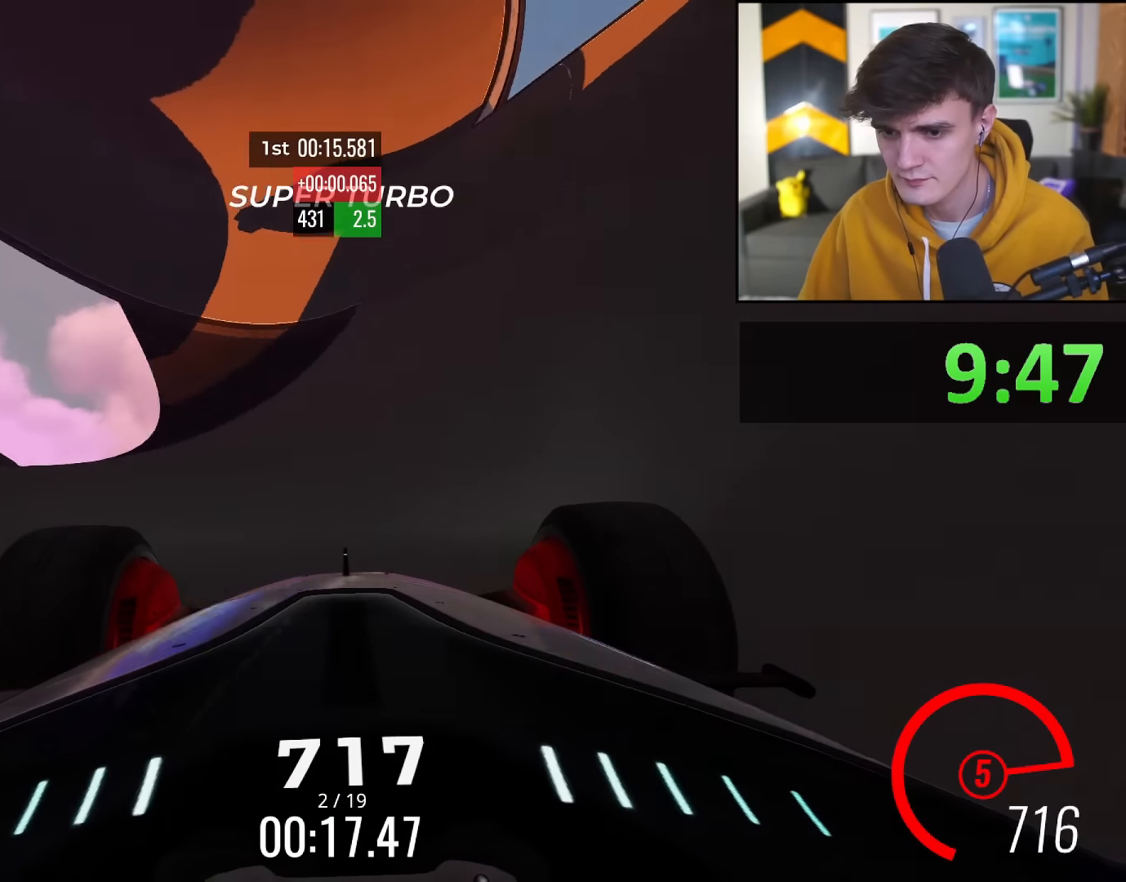
{"keys": ["up"], "events": [[100, "right", "down"], [183, "right", "up"]]}
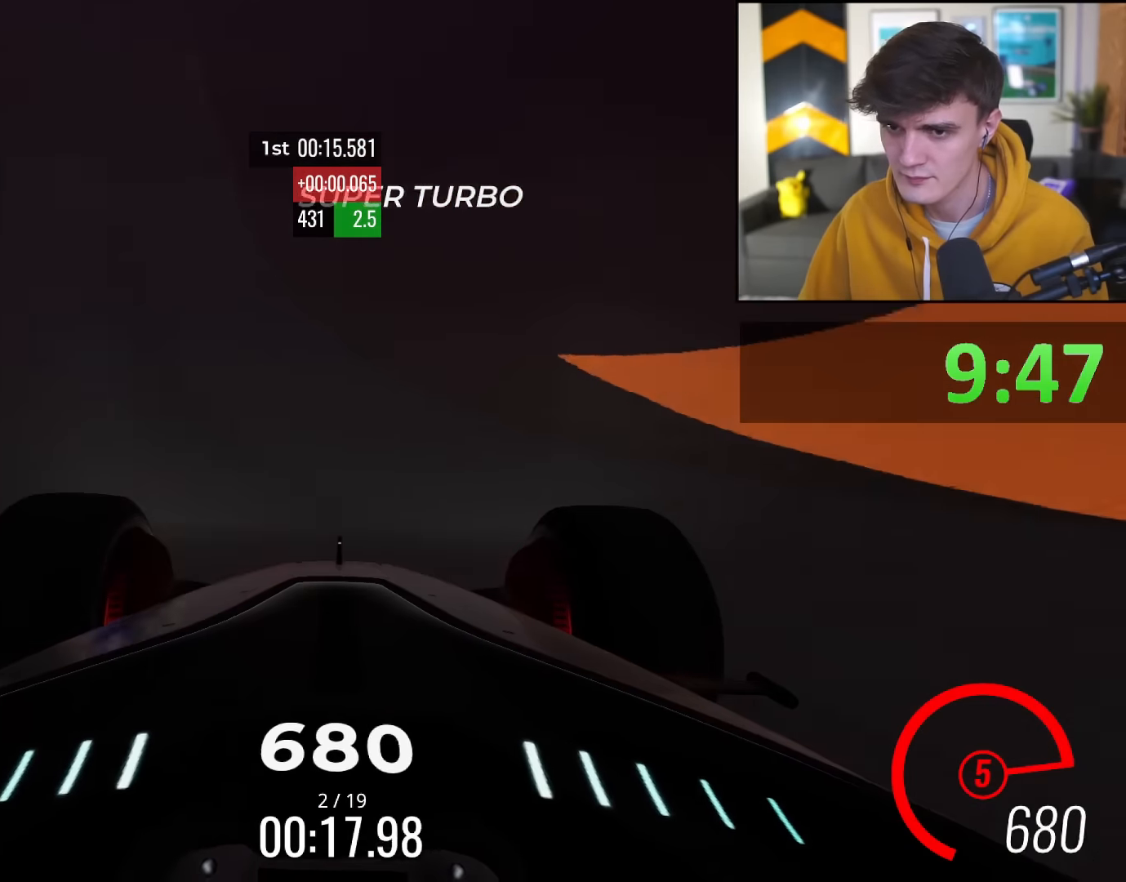
{"keys": ["right", "up"], "events": [[251, "left", "down"], [301, "left", "up"], [434, "right", "down"]]}
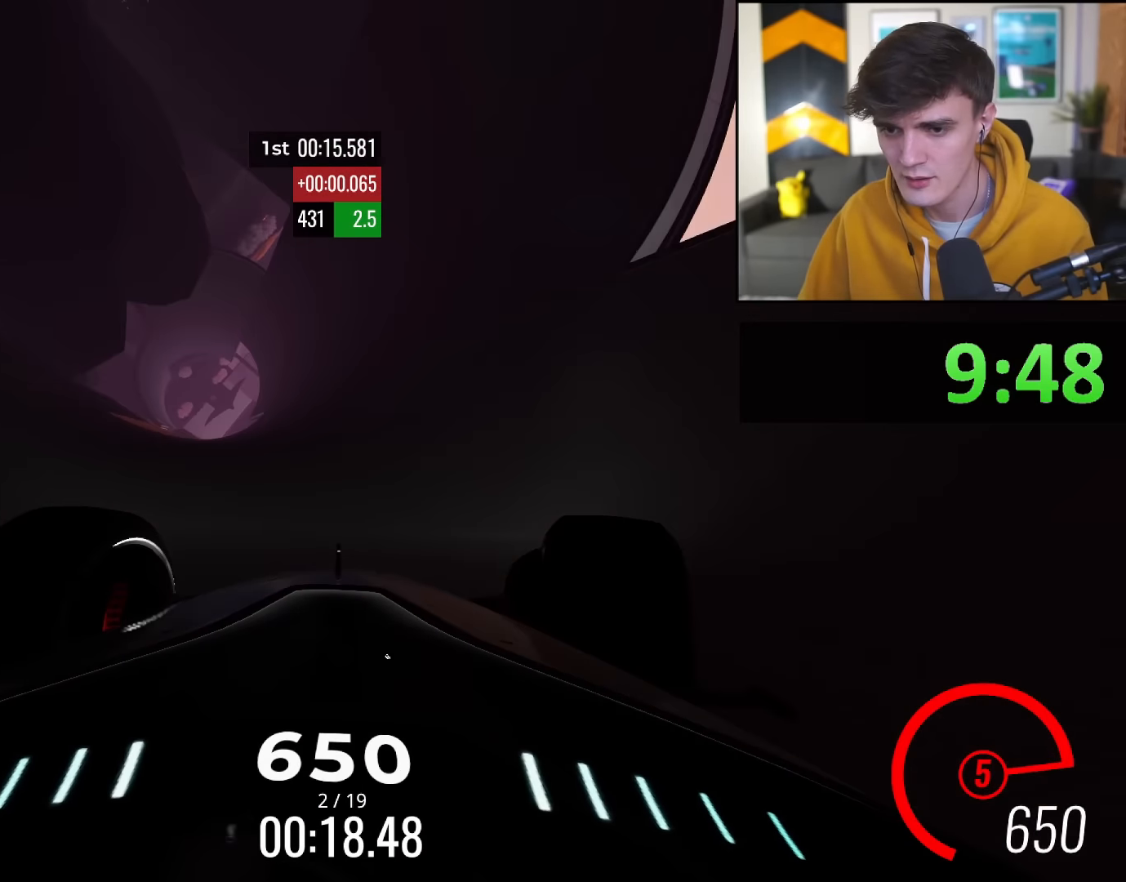
{"keys": ["up"], "events": [[33, "right", "up"], [267, "right", "down"], [367, "right", "up"]]}
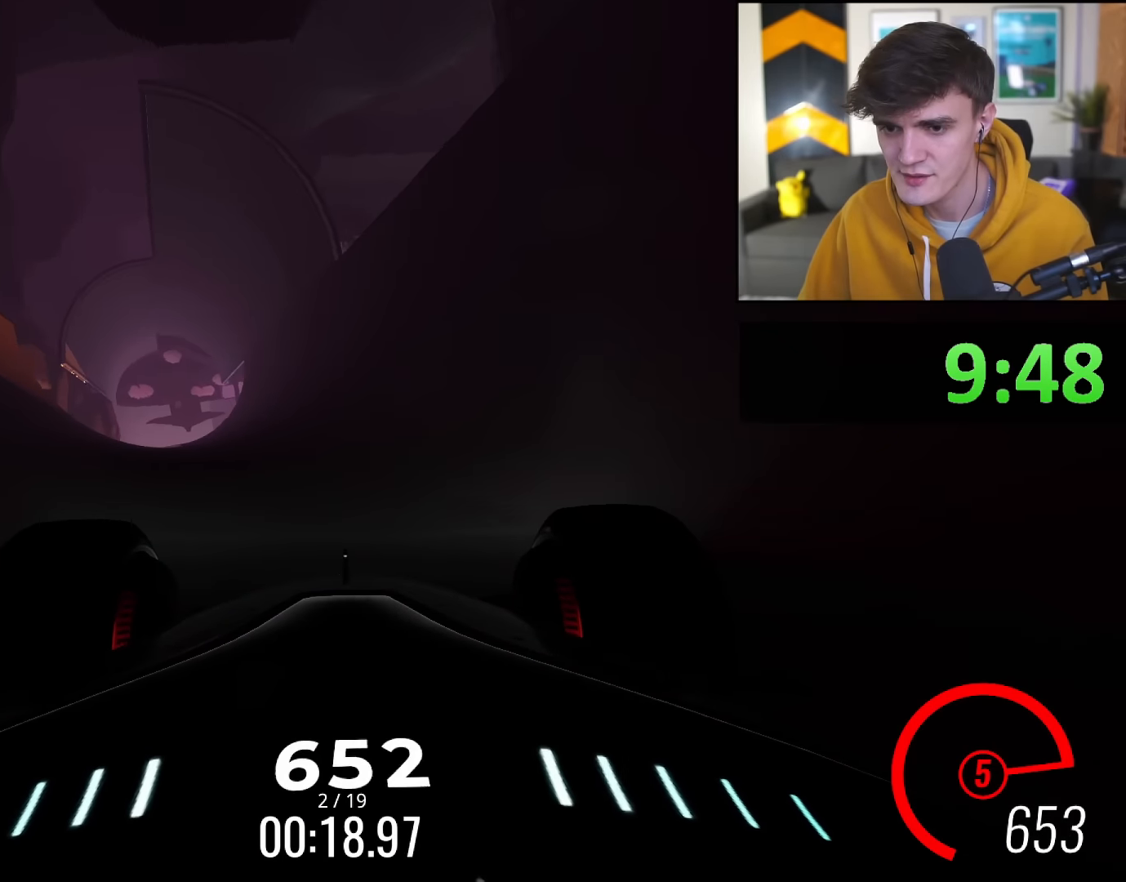
{"keys": ["up"], "events": [[184, "right", "down"], [234, "right", "up"]]}
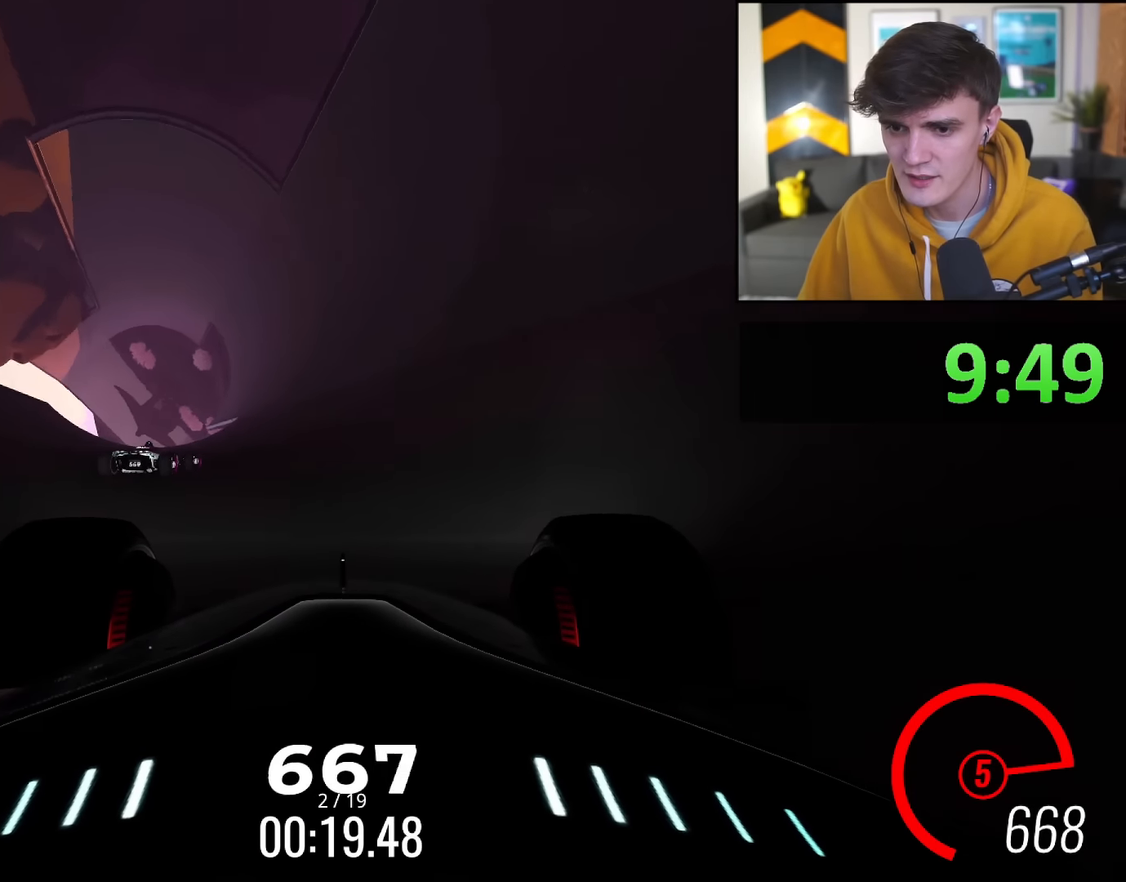
{"keys": ["up"], "events": [[117, "right", "down"], [150, "right", "up"], [400, "right", "down"], [484, "right", "up"]]}
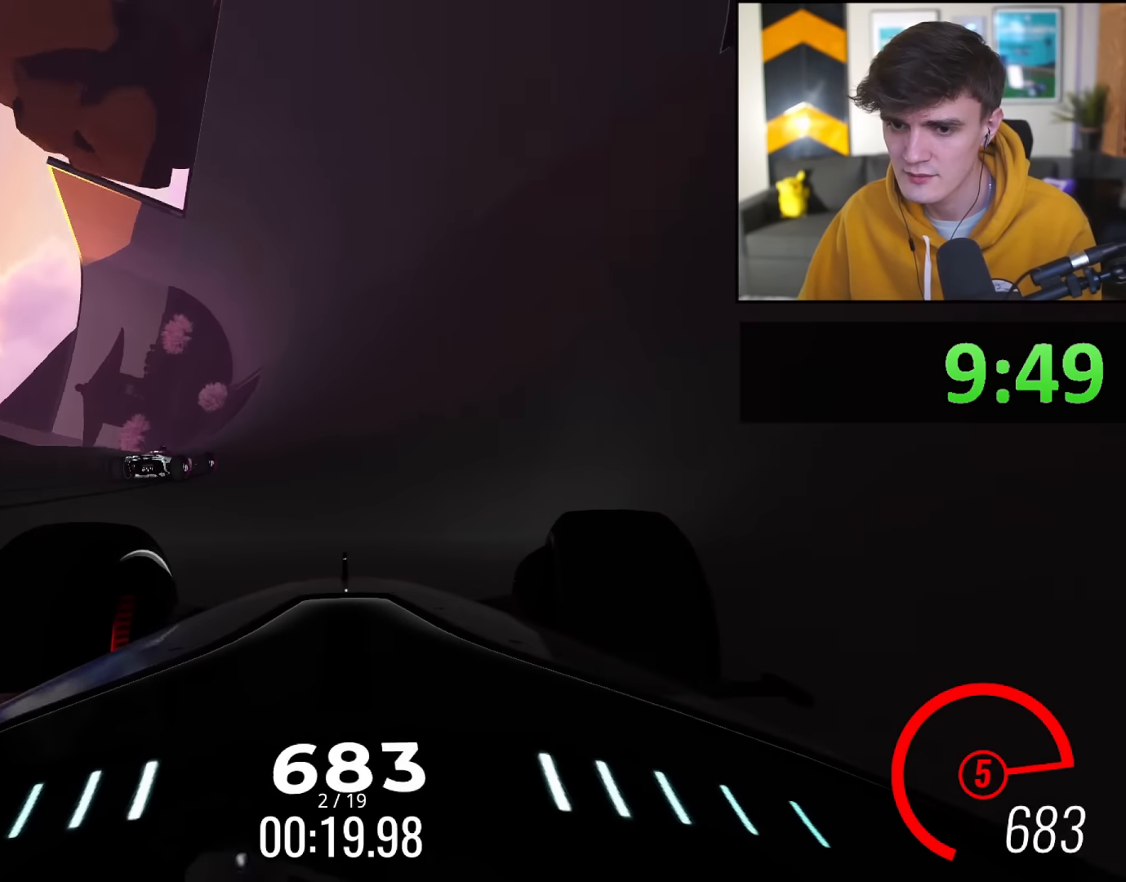
{"keys": ["up"], "events": [[134, "right", "down"], [401, "right", "up"]]}
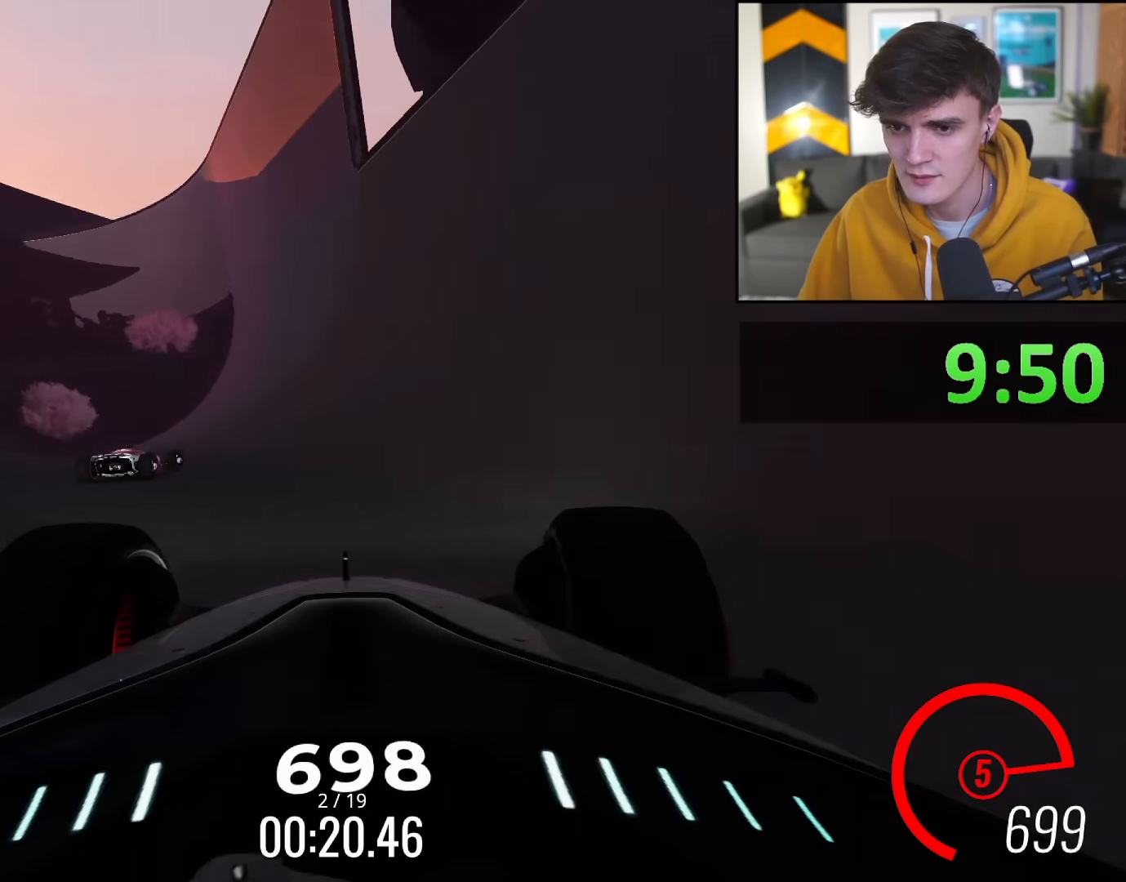
{"keys": ["up"], "events": [[334, "right", "down"], [467, "right", "up"]]}
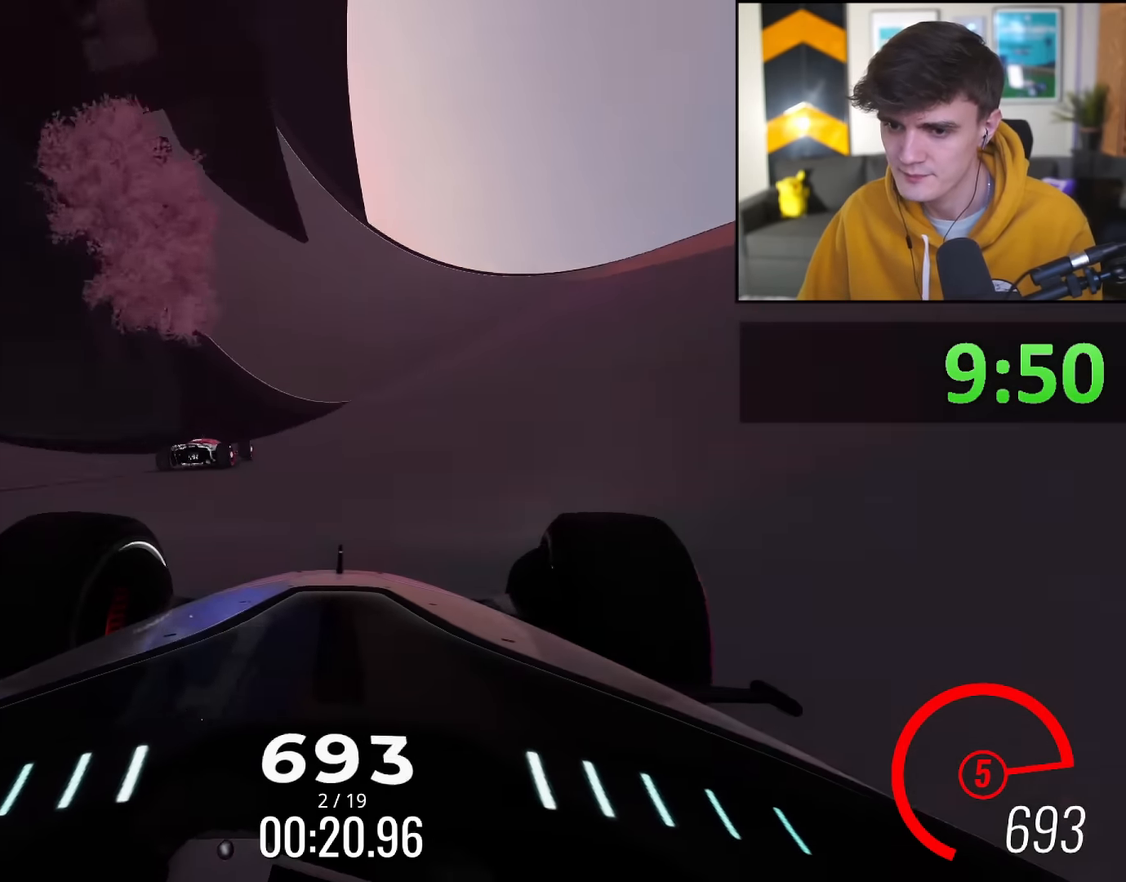
{"keys": ["up"], "events": [[67, "right", "down"], [117, "right", "up"], [384, "left", "down"], [434, "left", "up"]]}
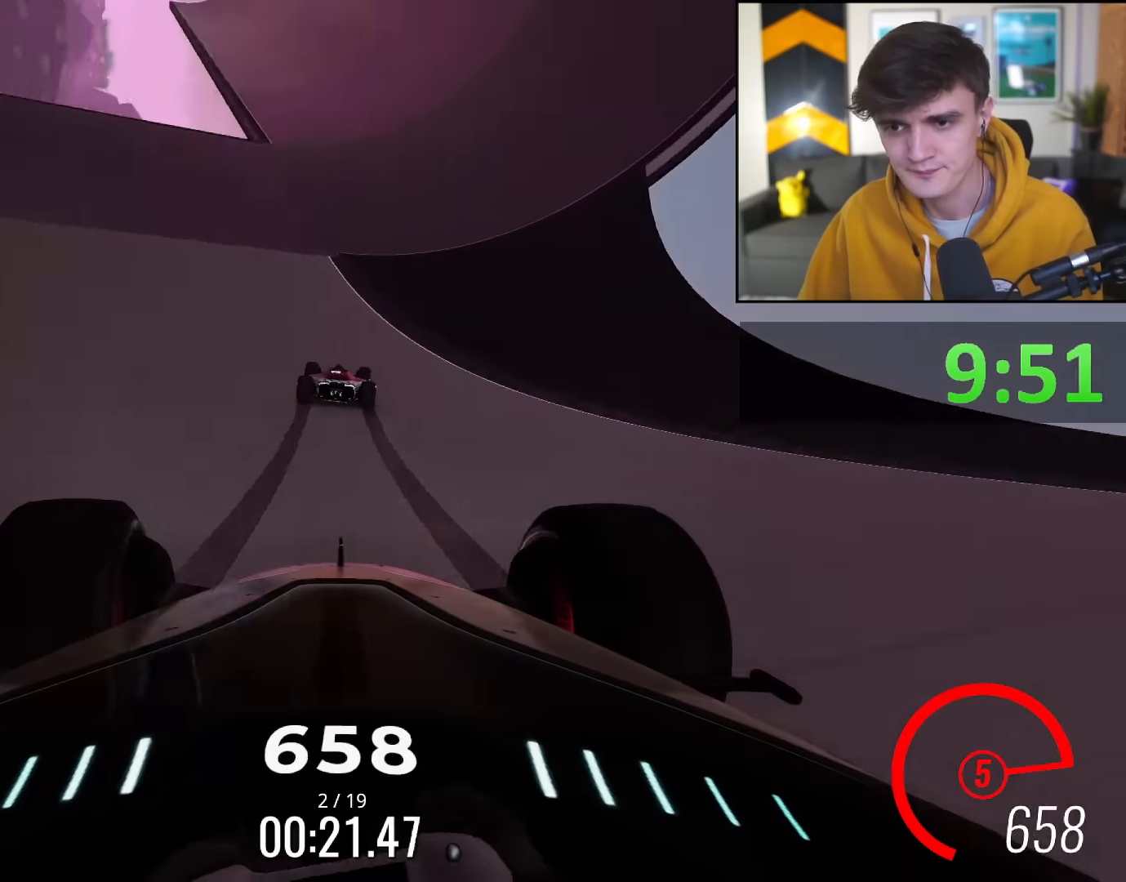
{"keys": ["right", "up"], "events": [[500, "right", "down"]]}
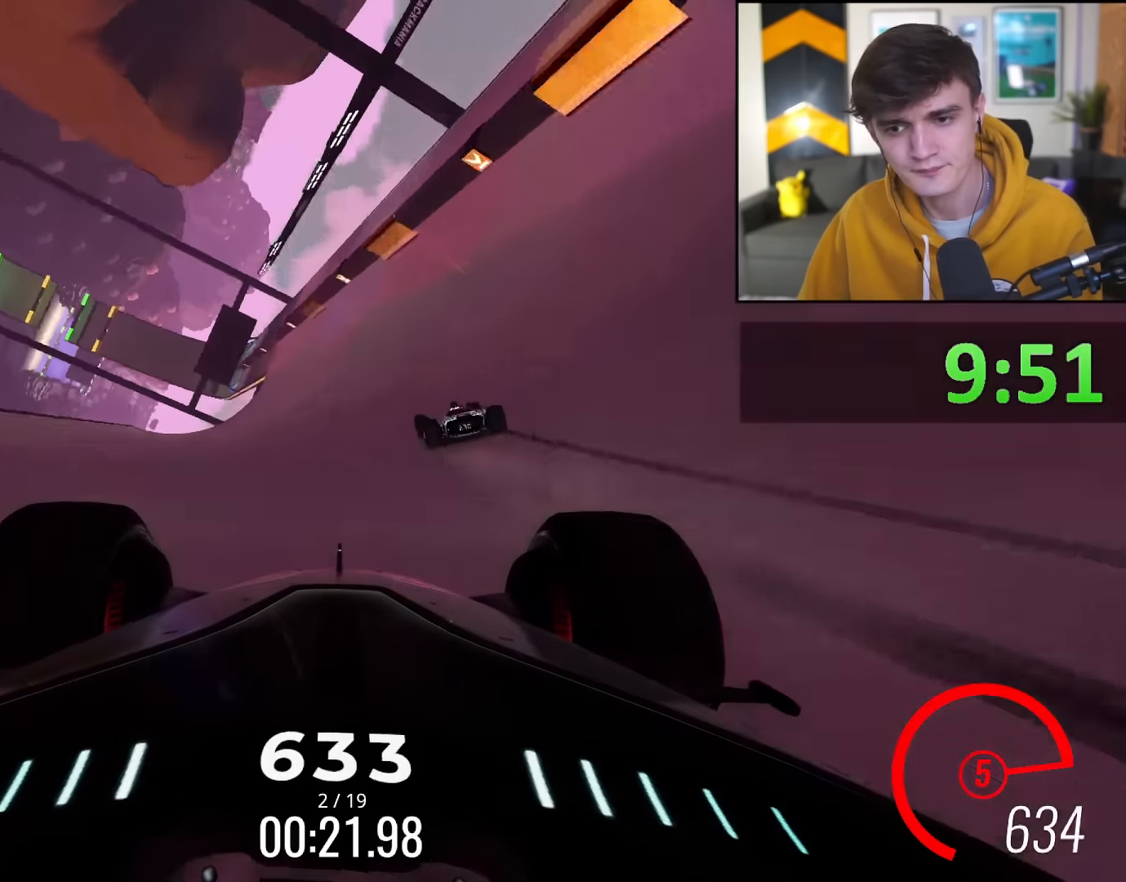
{"keys": ["up"], "events": [[51, "right", "up"]]}
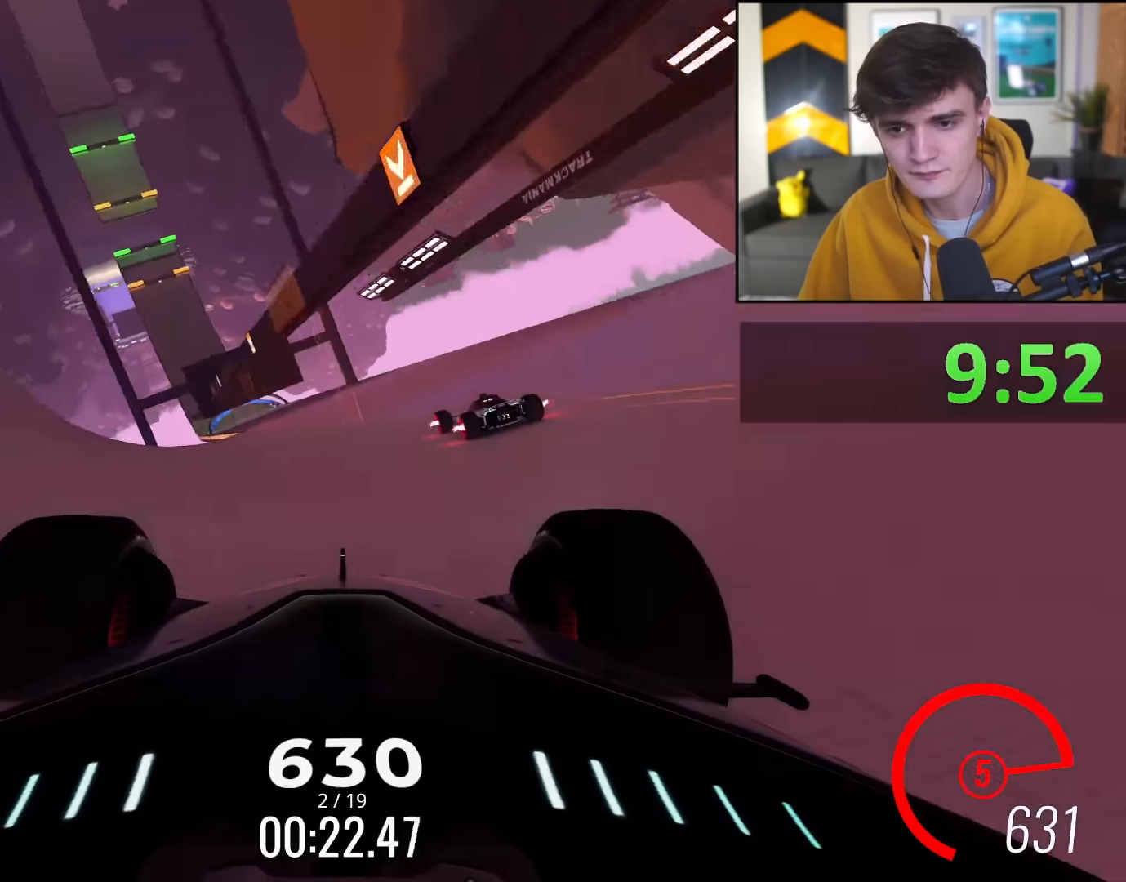
{"keys": ["up"], "events": [[17, "left", "down"], [117, "left", "up"], [250, "left", "down"], [383, "left", "up"]]}
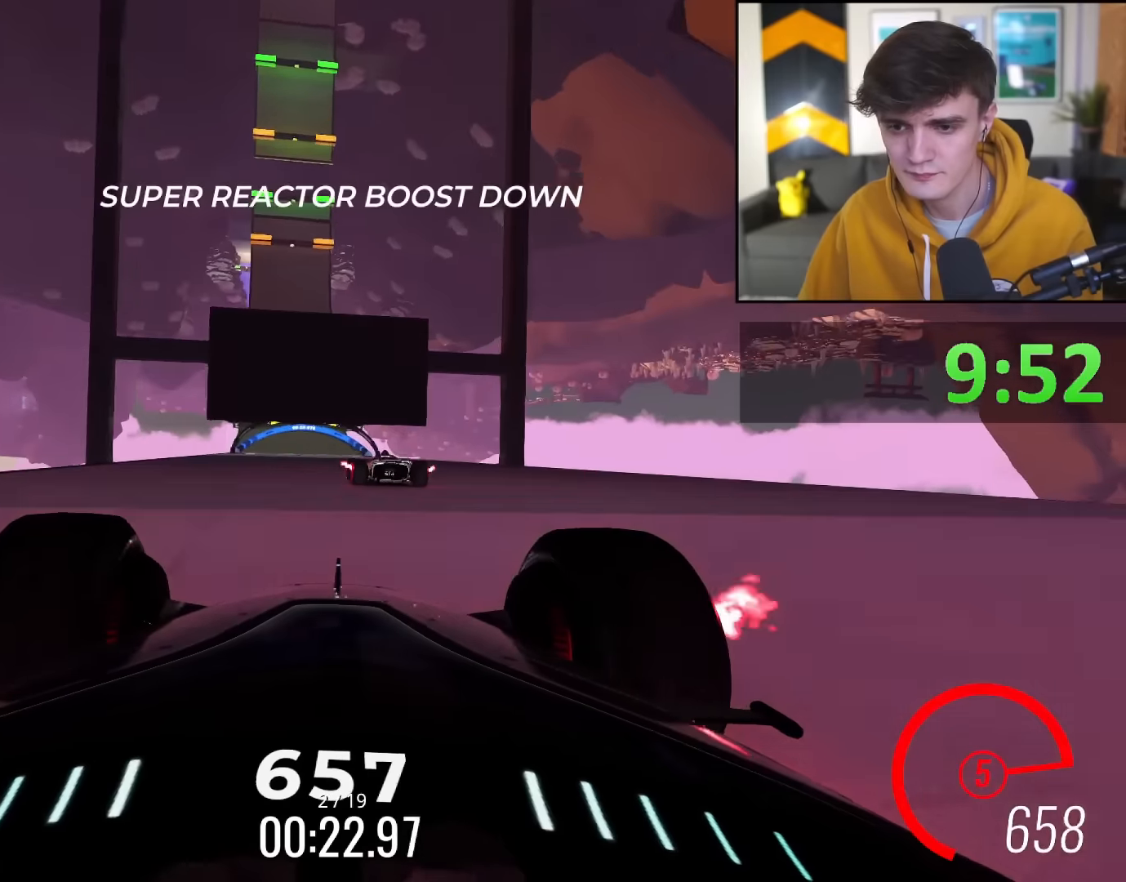
{"keys": ["up"], "events": [[217, "left", "down"], [400, "left", "up"]]}
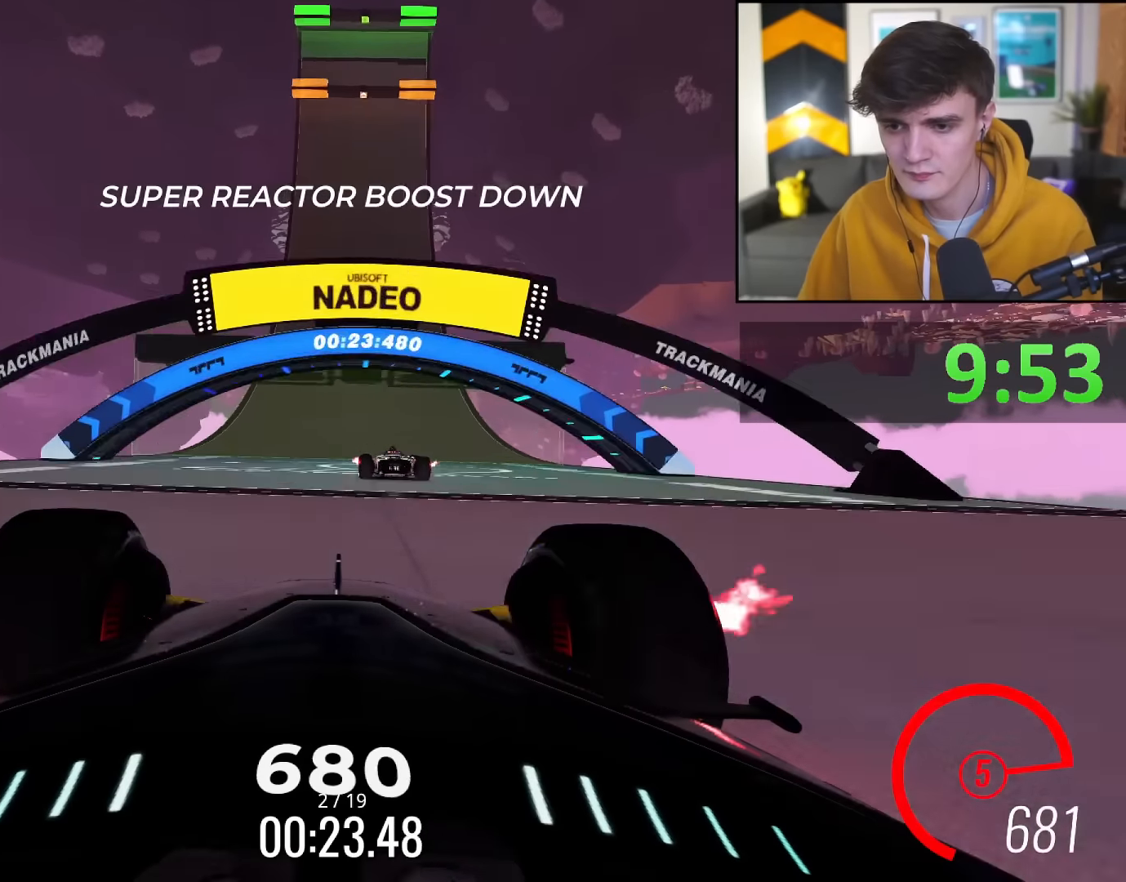
{"keys": ["up"], "events": [[50, "right", "down"], [101, "right", "up"]]}
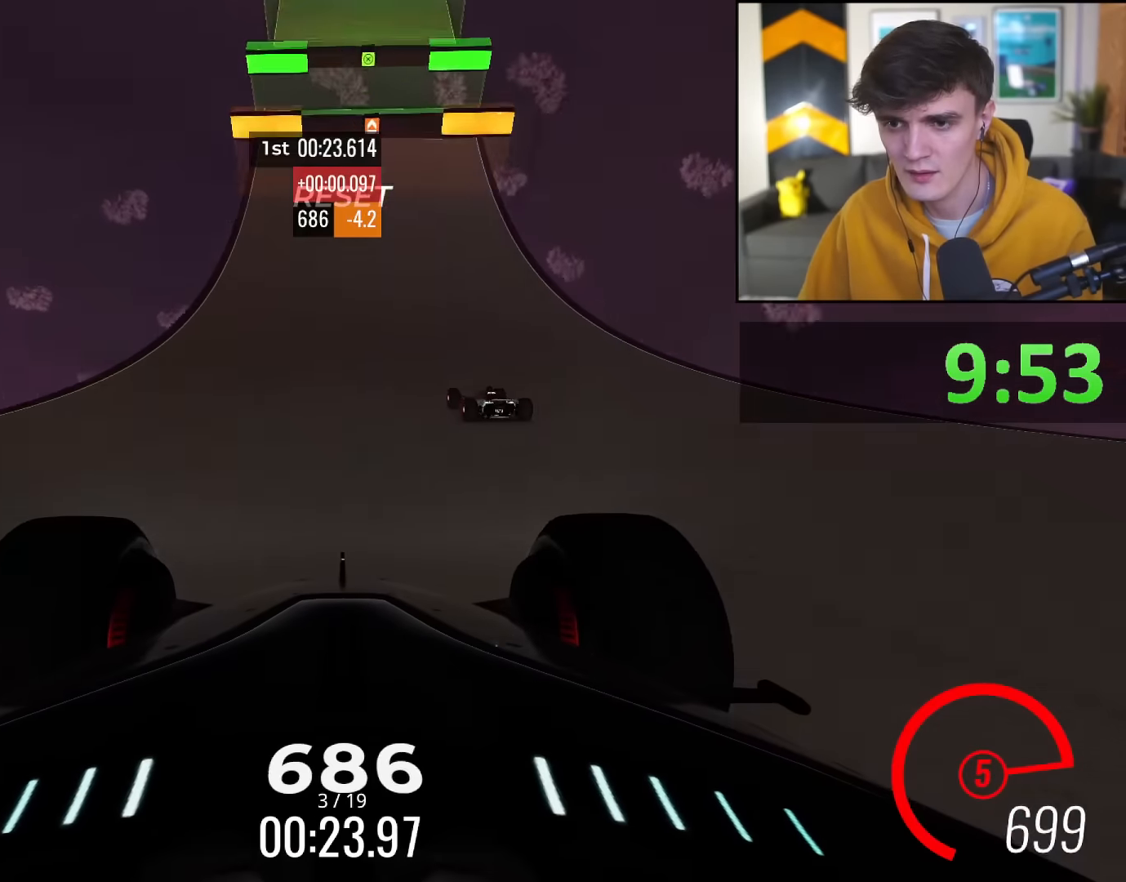
{"keys": ["up"], "events": []}
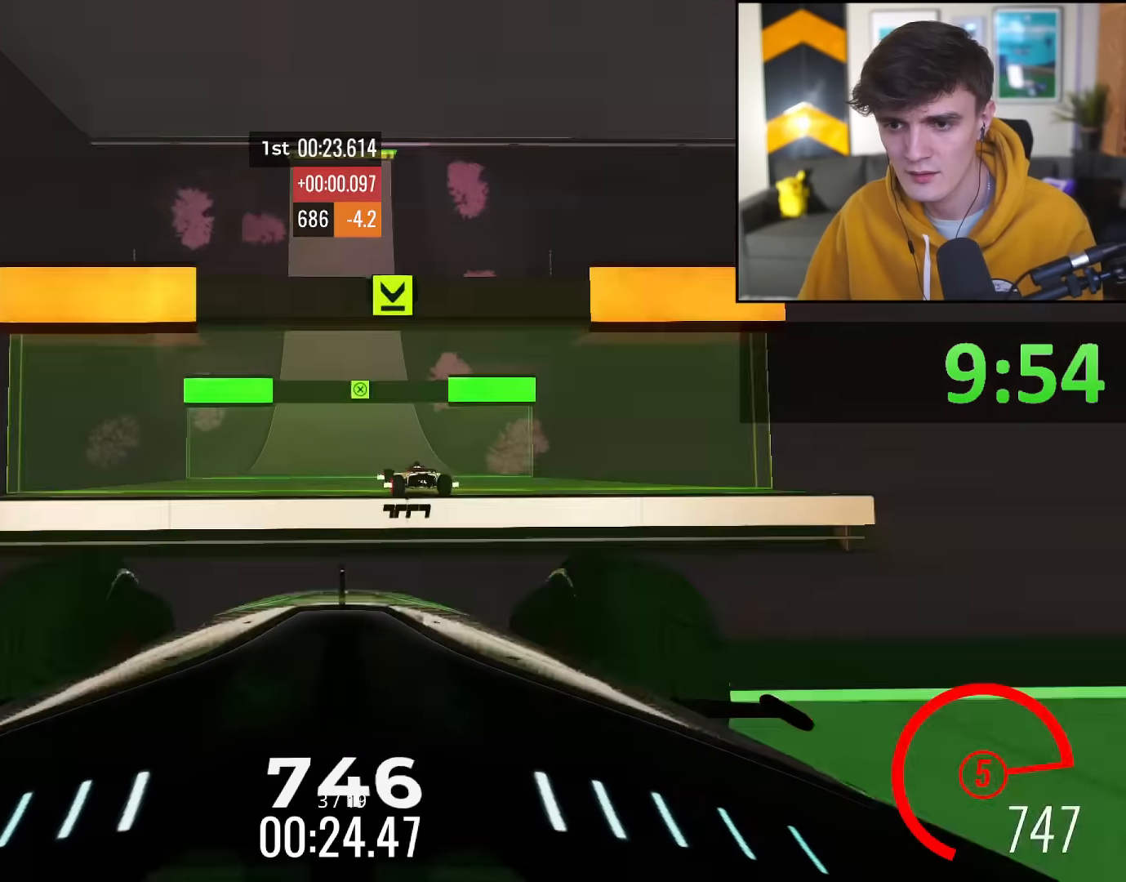
{"keys": ["left", "up"], "events": [[500, "left", "down"]]}
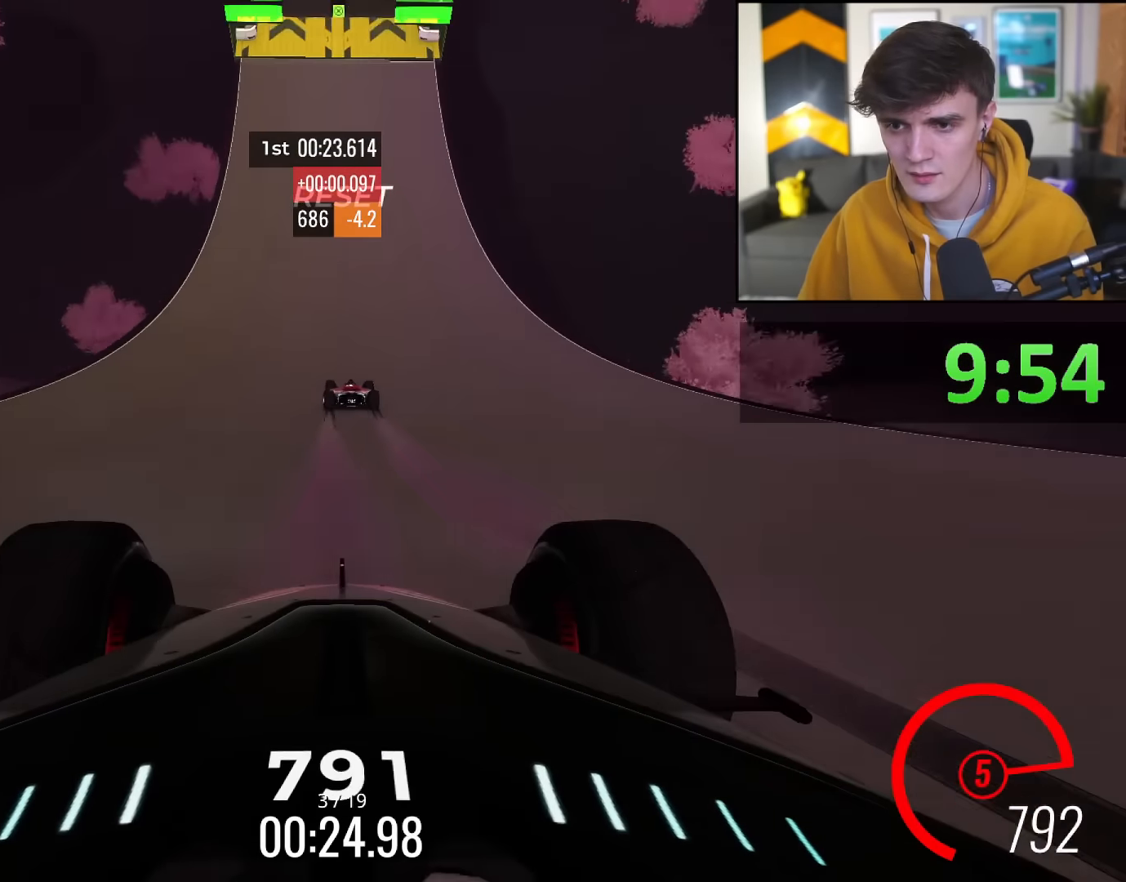
{"keys": ["right", "up"], "events": [[50, "left", "up"], [467, "right", "down"]]}
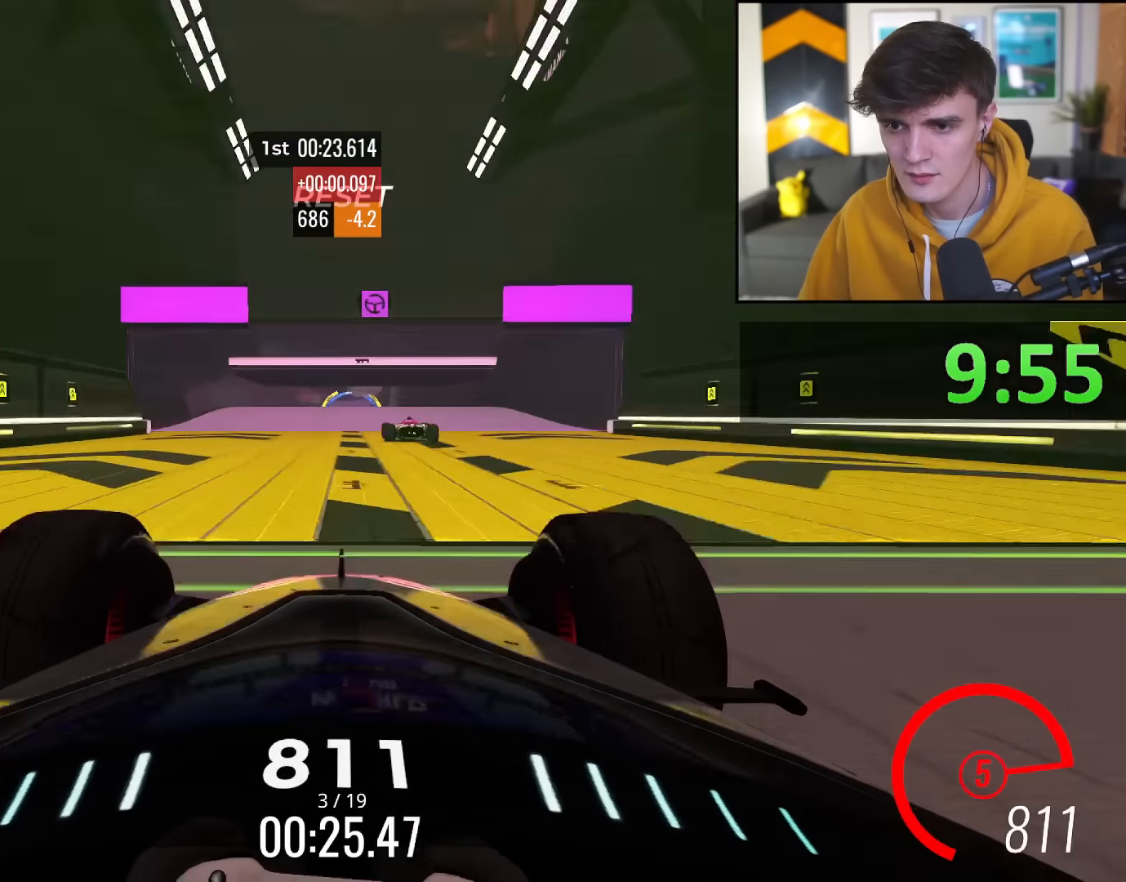
{"keys": ["up"], "events": [[66, "right", "up"], [150, "left", "down"], [200, "left", "up"]]}
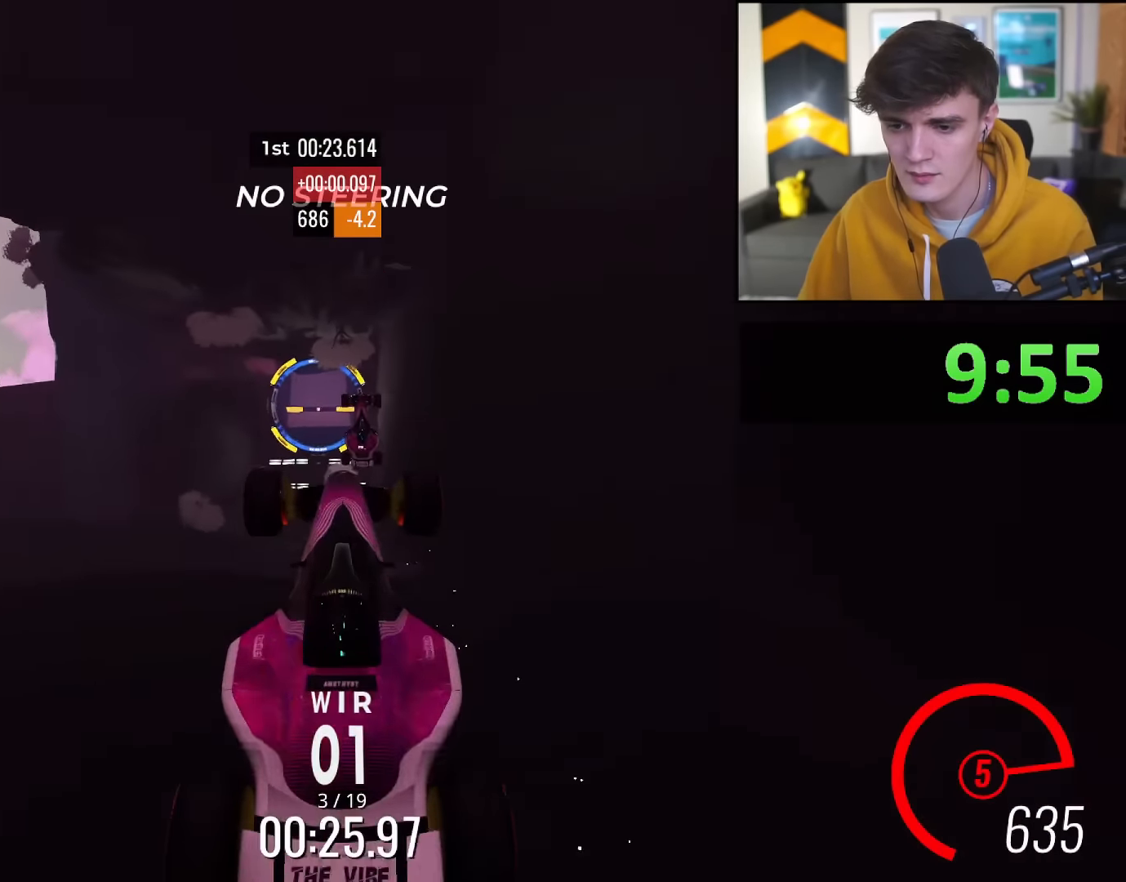
{"keys": ["up"], "events": []}
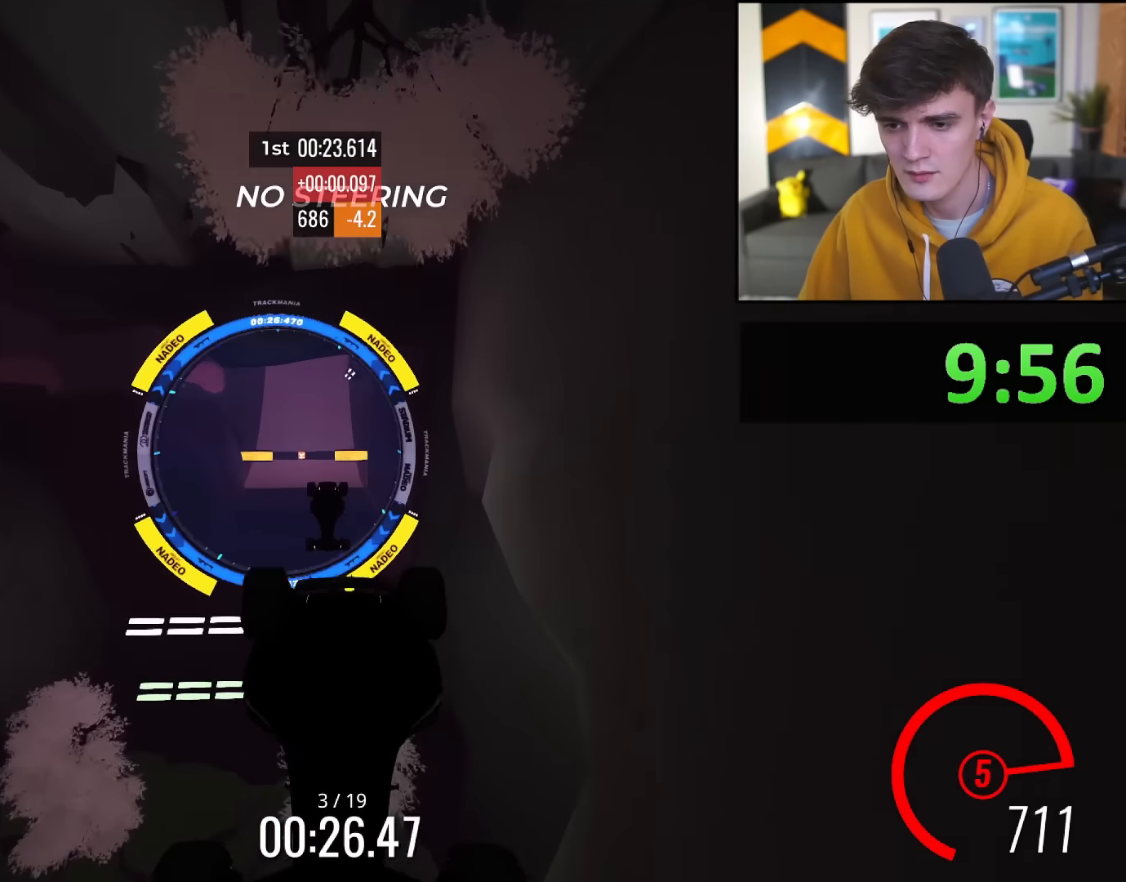
{"keys": ["up"], "events": []}
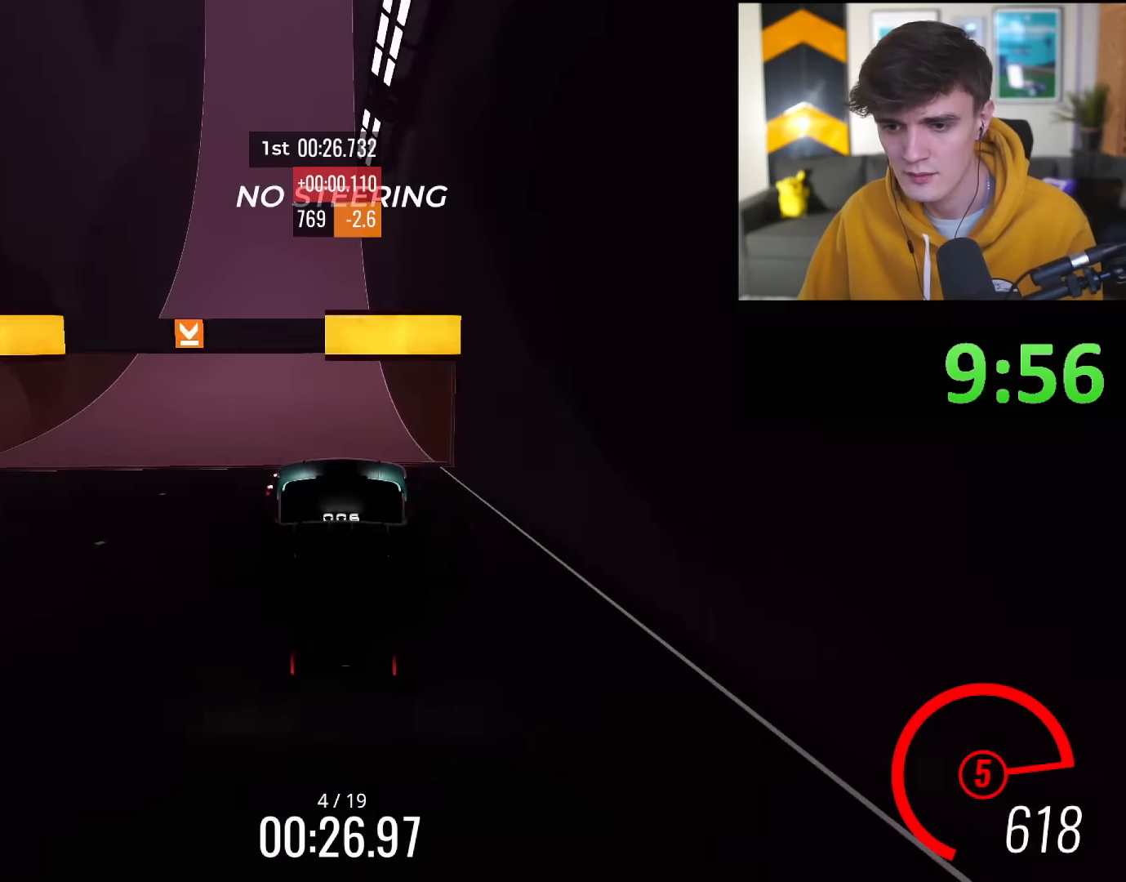
{"keys": ["up"], "events": [[17, "left", "down"], [117, "left", "up"], [200, "left", "down"], [251, "left", "up"]]}
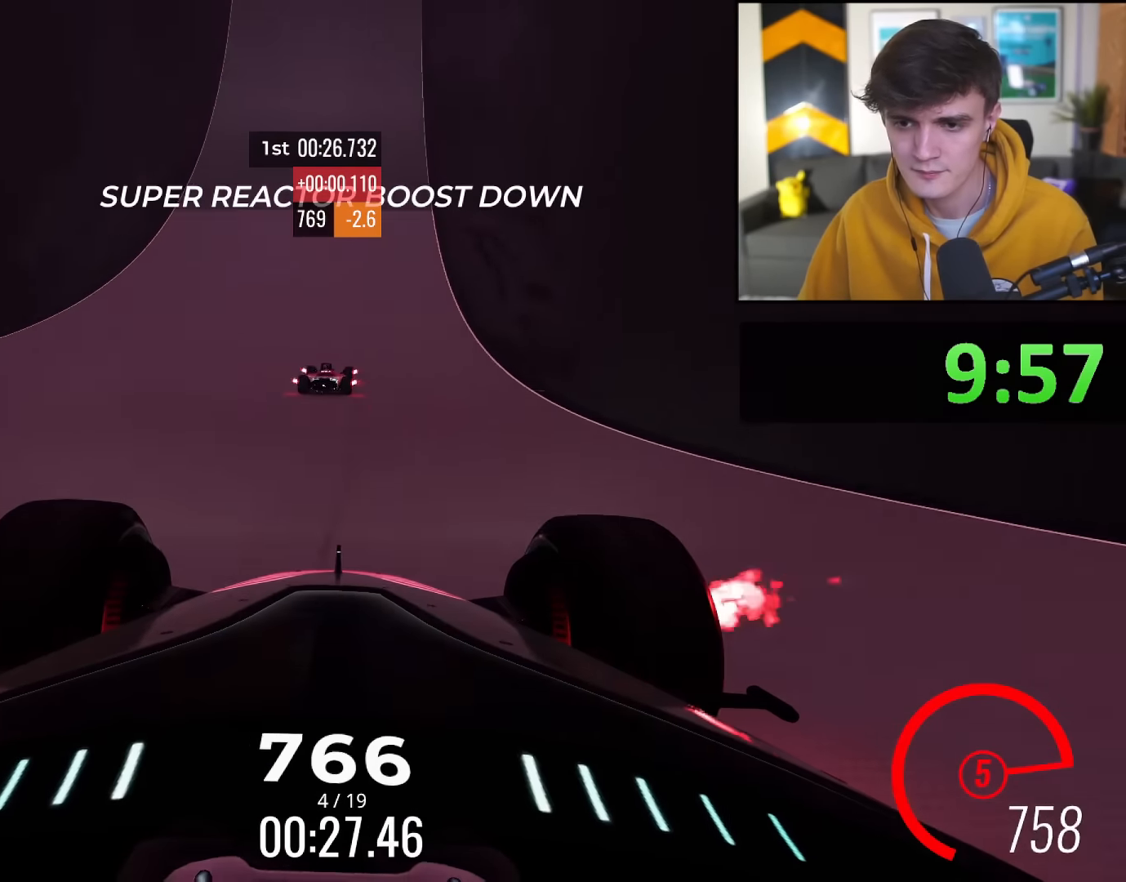
{"keys": ["up"], "events": [[83, "right", "down"], [133, "right", "up"]]}
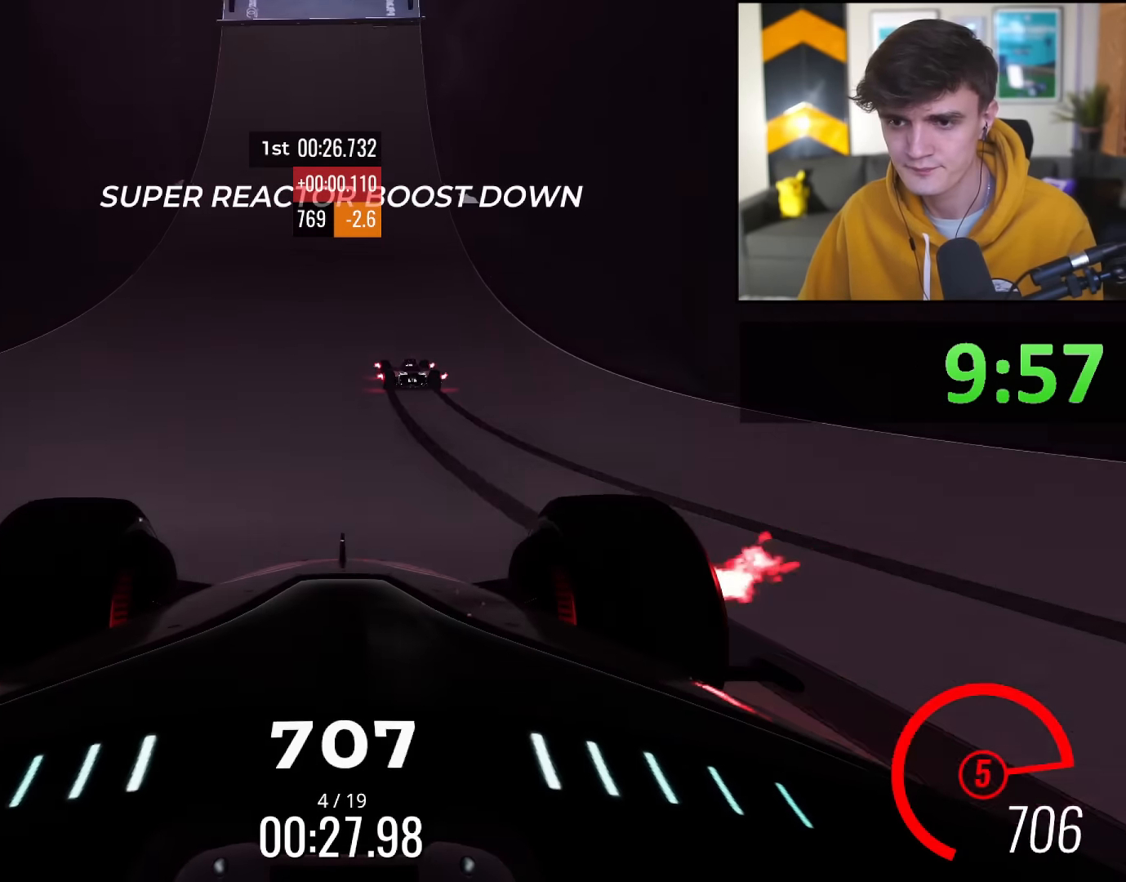
{"keys": ["up"], "events": []}